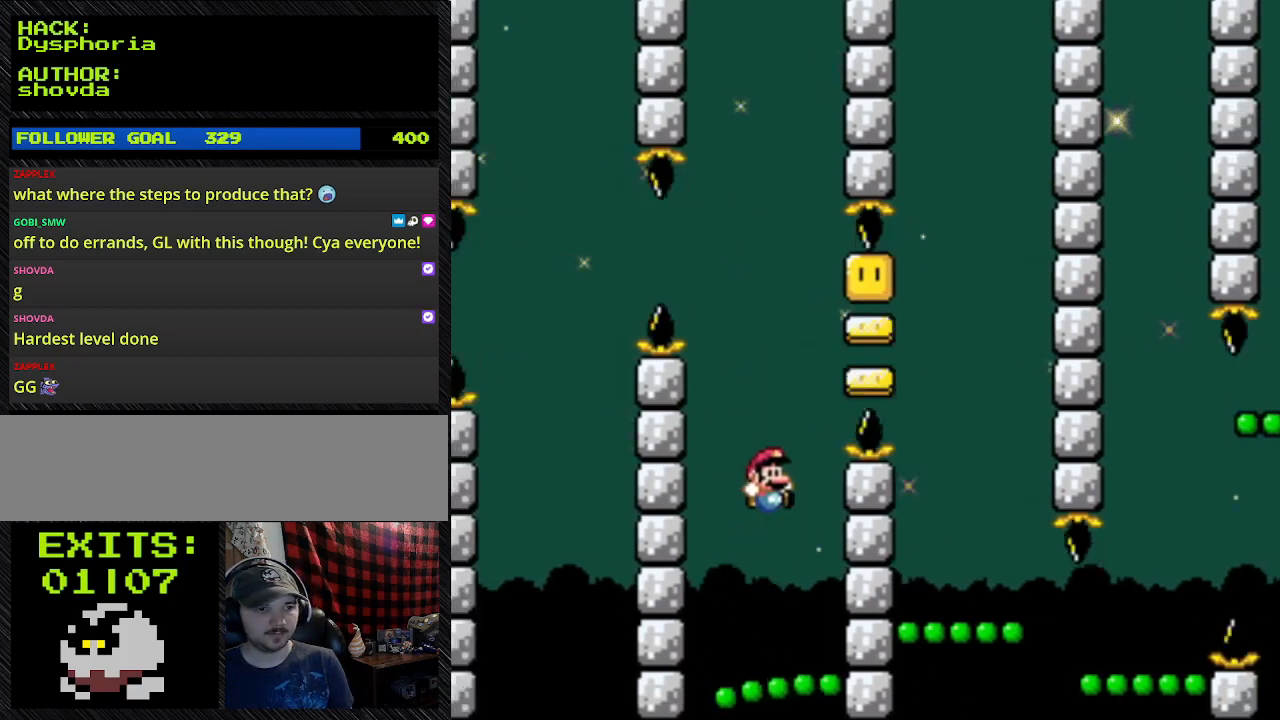
Gameplay with a controller (Nintendo layout); each line is a JSON object with the inputs held at the frame after it (dt_ms = milliseconds from this image to that frame). "events" lists button and stick changes between this image and that frame as [ms after this image, input, new state], when the widget could be followed in between. Not read: DPAD_RIGHT L3 R3.
{"dt_ms": 500, "buttons": ["B", "Y"], "events": [[233, "B", "up"], [433, "B", "down"]]}
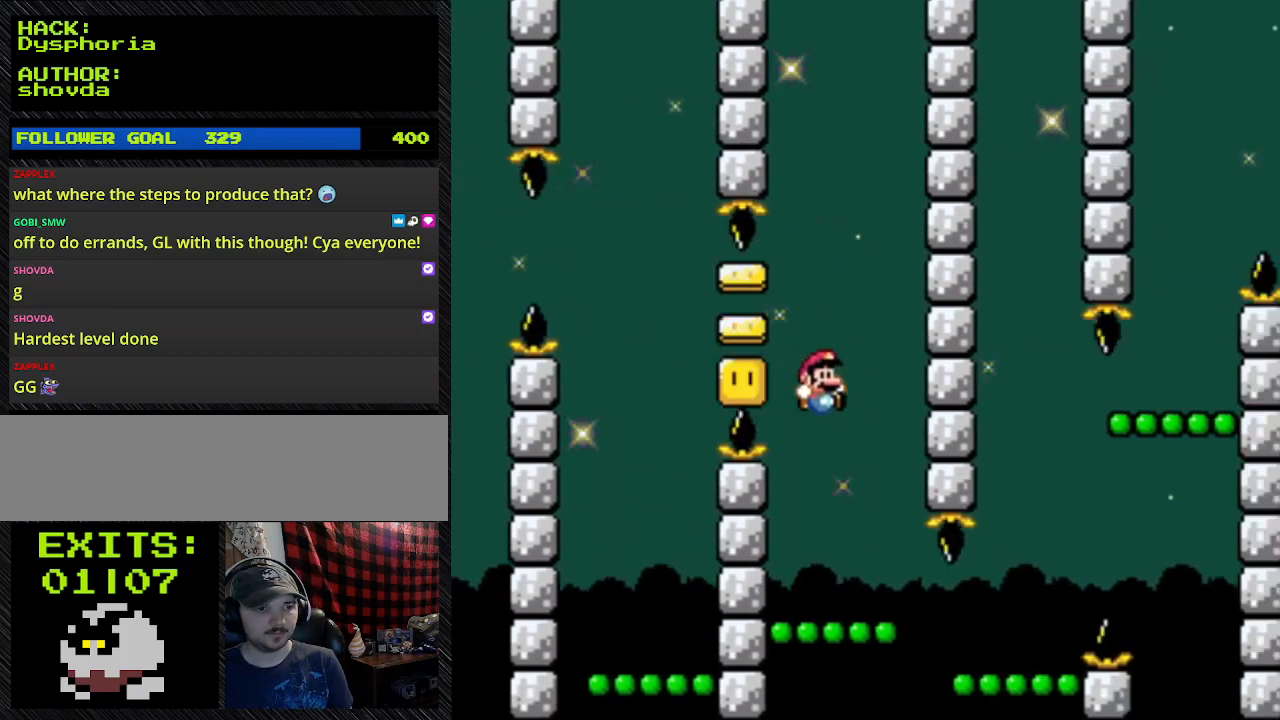
{"dt_ms": 500, "buttons": ["B", "Y"], "events": []}
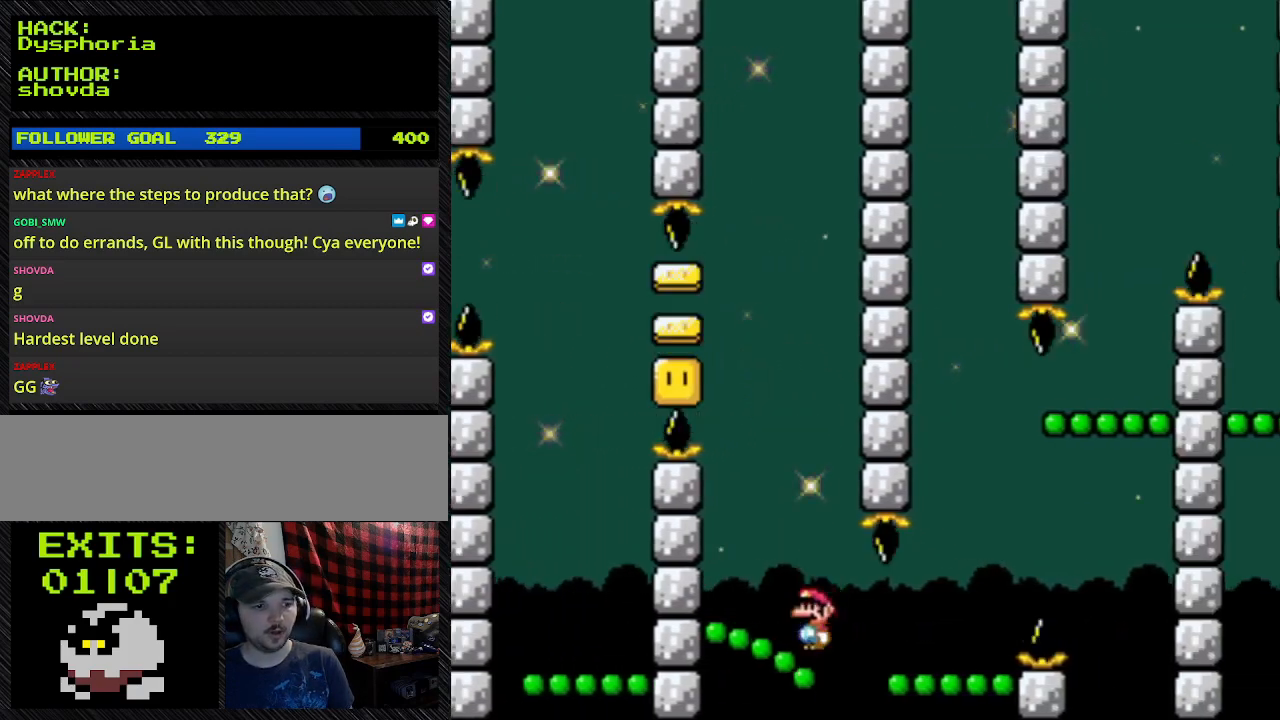
{"dt_ms": 1000, "buttons": ["Y"]}
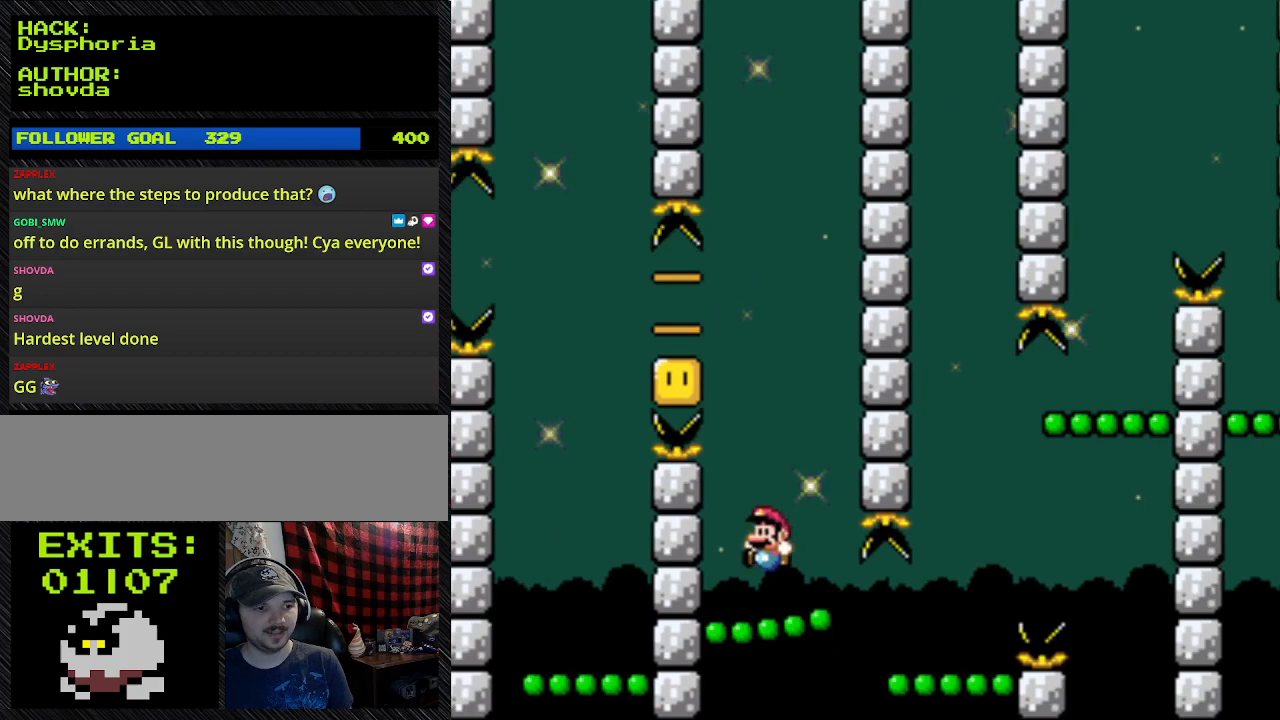
{"dt_ms": 500, "buttons": ["Y", "DPAD_LEFT"], "events": [[100, "DPAD_LEFT", "down"]]}
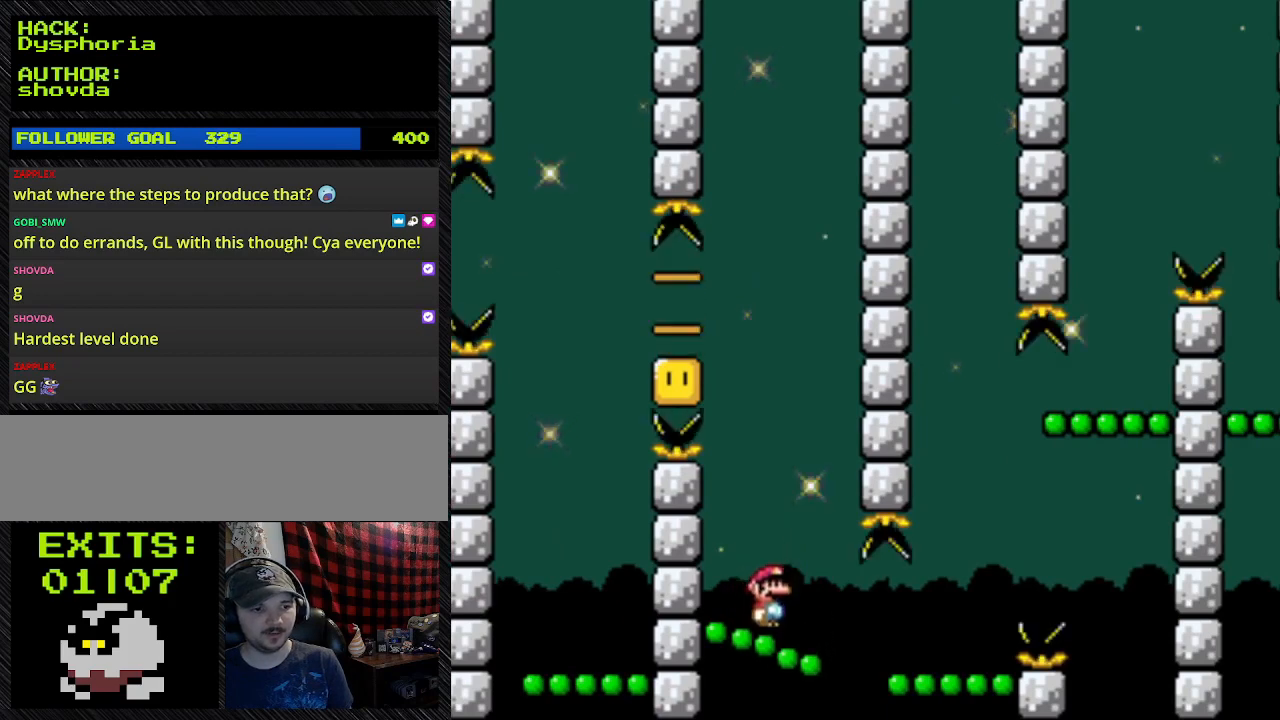
{"dt_ms": 500, "buttons": ["Y"], "events": [[133, "DPAD_LEFT", "up"]]}
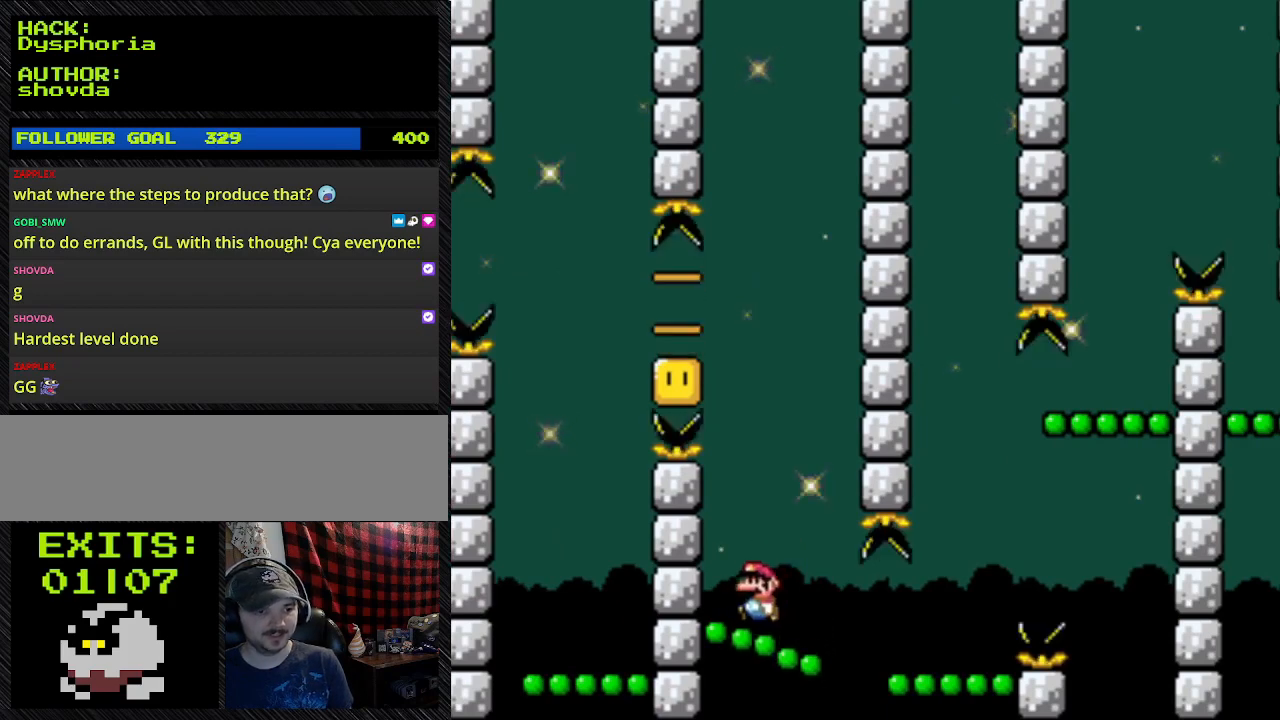
{"dt_ms": 500, "buttons": ["Y"], "events": []}
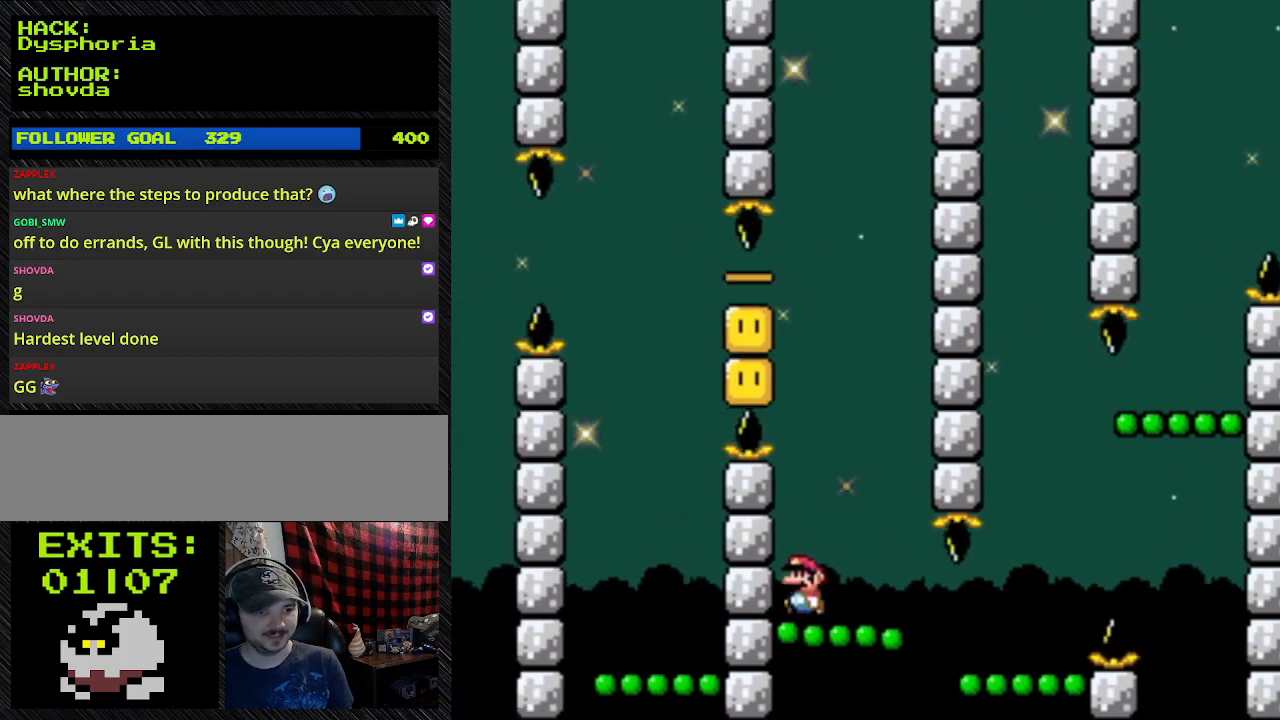
{"dt_ms": 500, "buttons": ["Y", "DPAD_LEFT"], "events": [[333, "DPAD_LEFT", "down"]]}
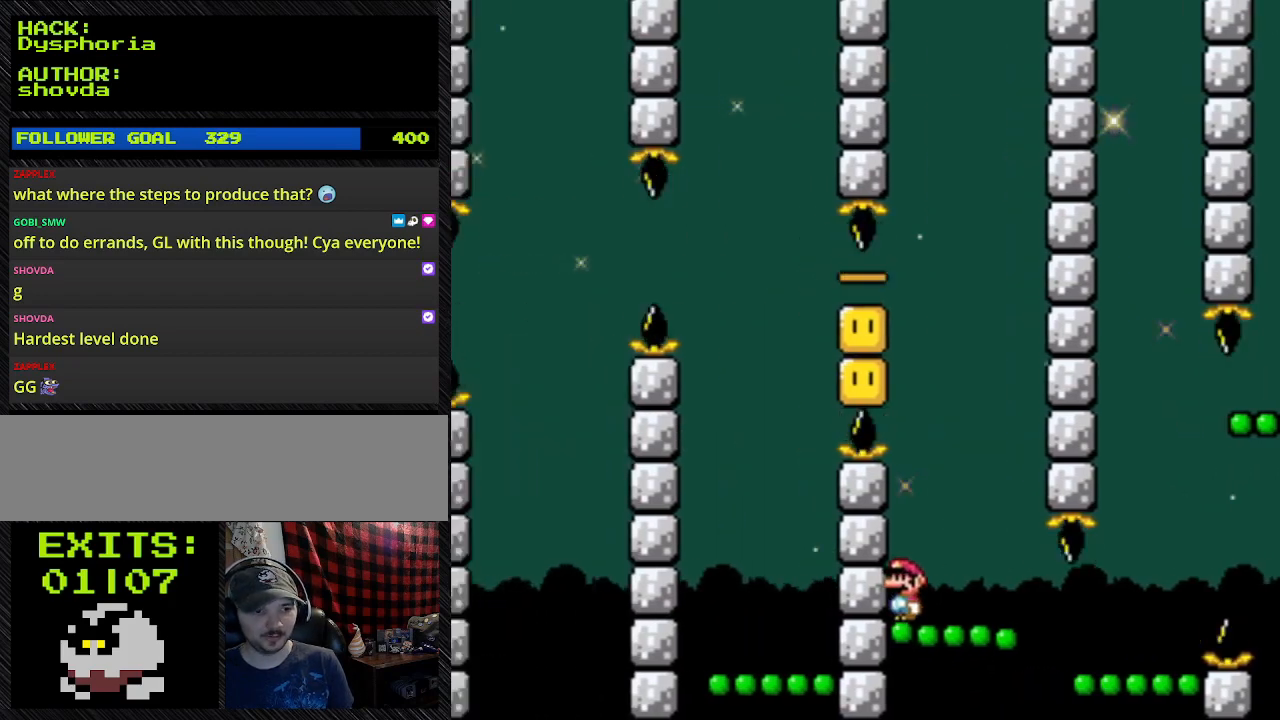
{"dt_ms": 500, "buttons": [], "events": [[167, "DPAD_LEFT", "up"], [500, "Y", "up"]]}
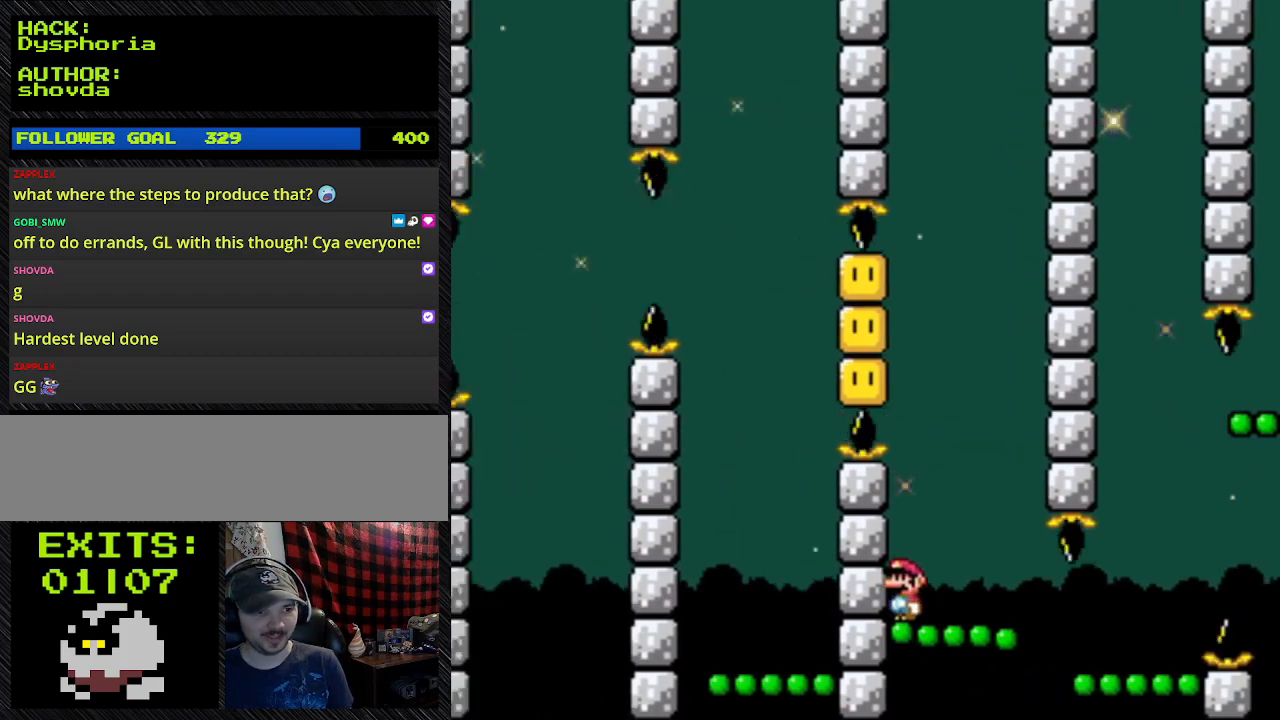
{"dt_ms": 500, "buttons": ["Y"], "events": [[267, "Y", "down"]]}
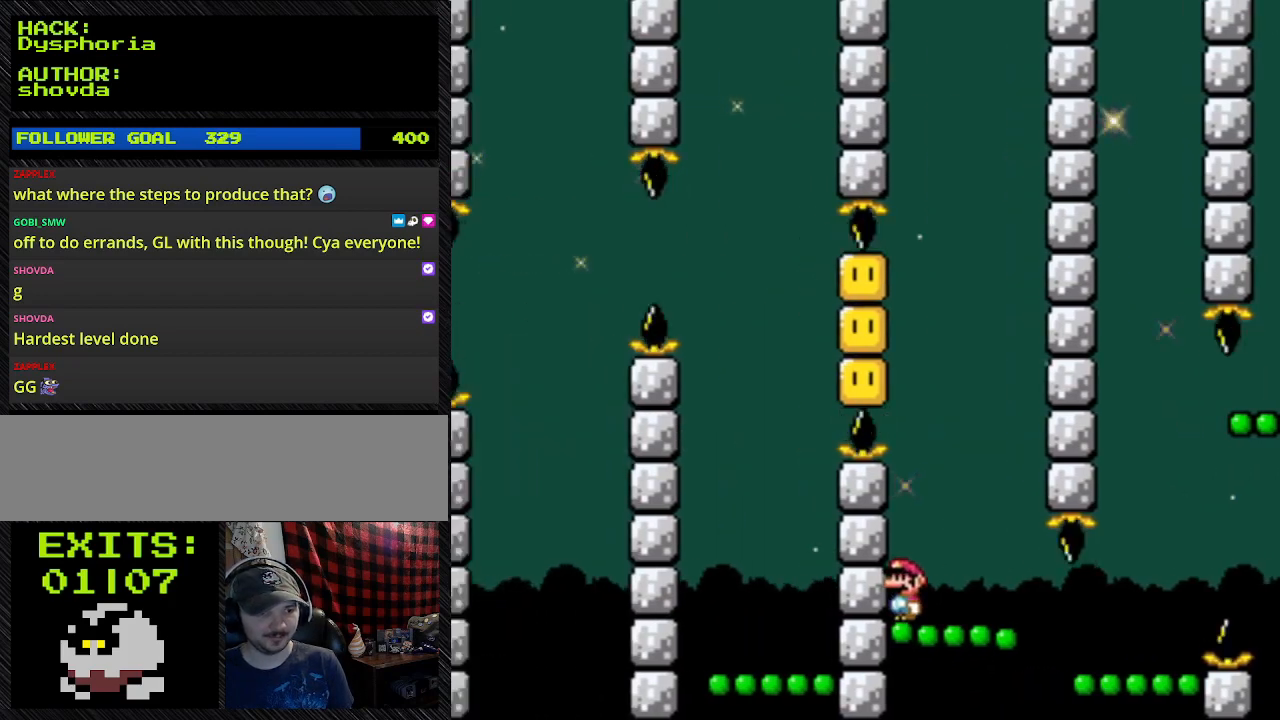
{"dt_ms": 500, "buttons": ["Y"], "events": []}
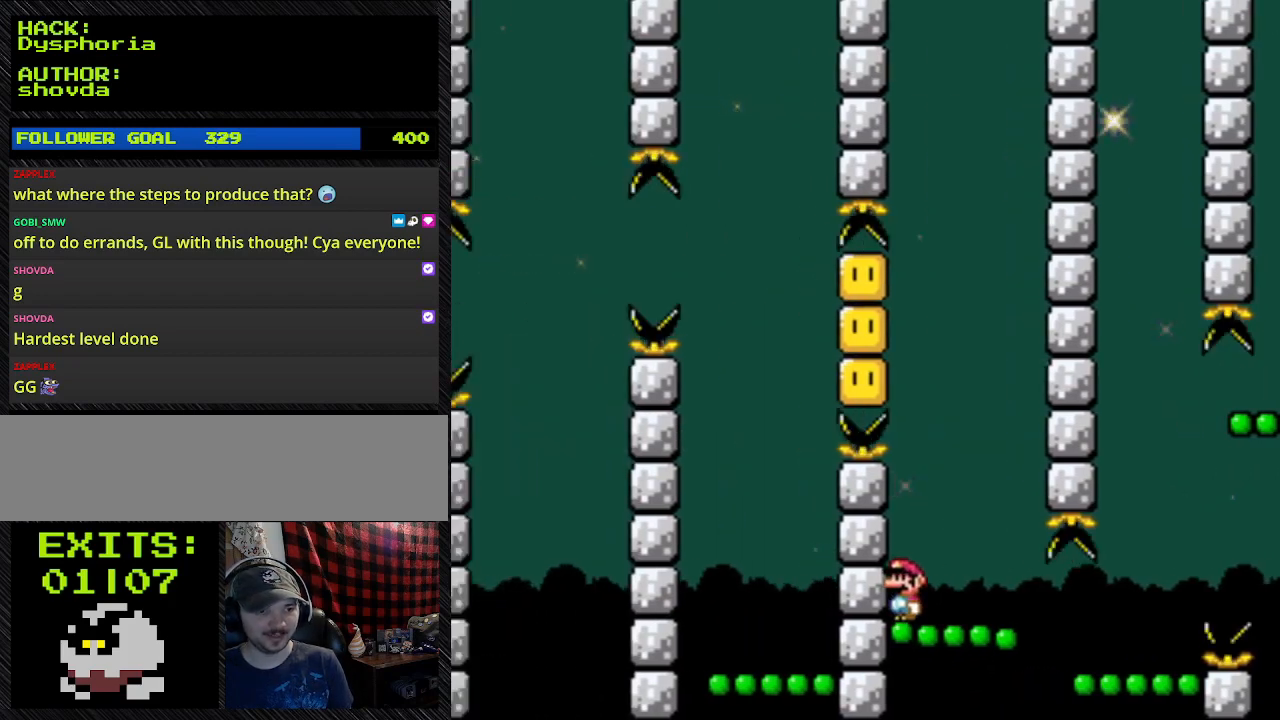
{"dt_ms": 500, "buttons": ["Y"], "events": []}
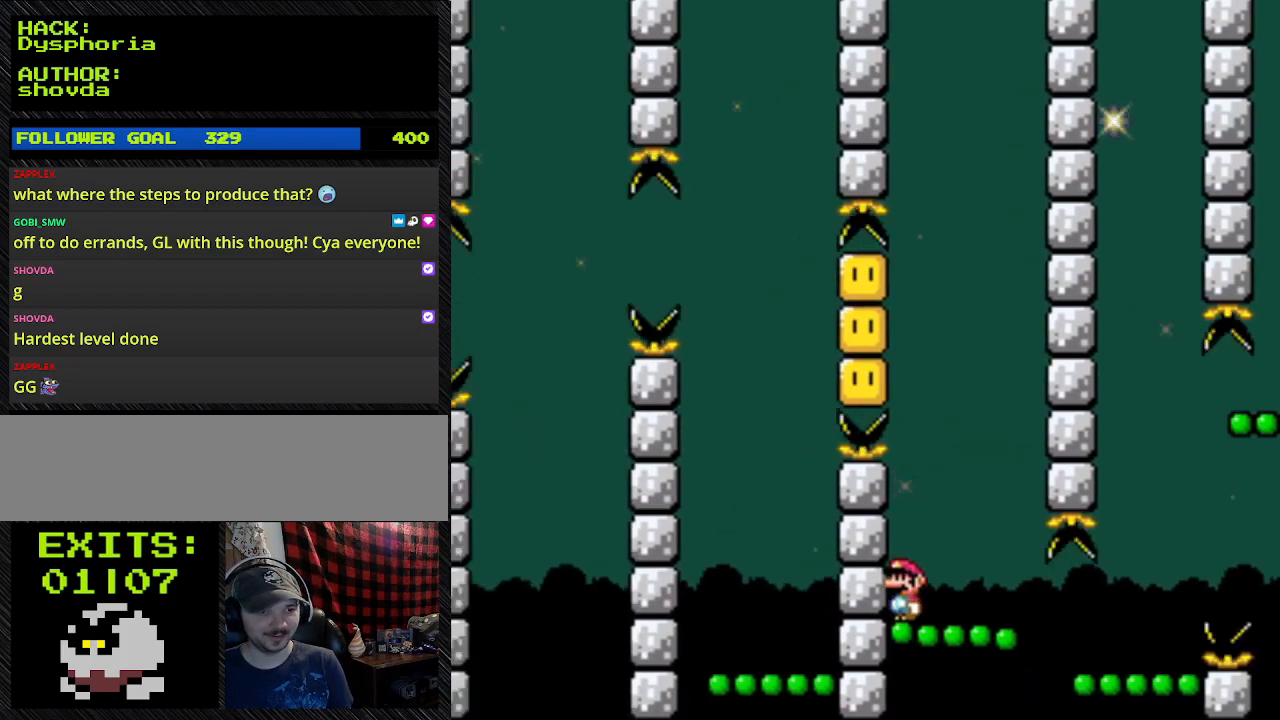
{"dt_ms": 500, "buttons": ["Y"], "events": []}
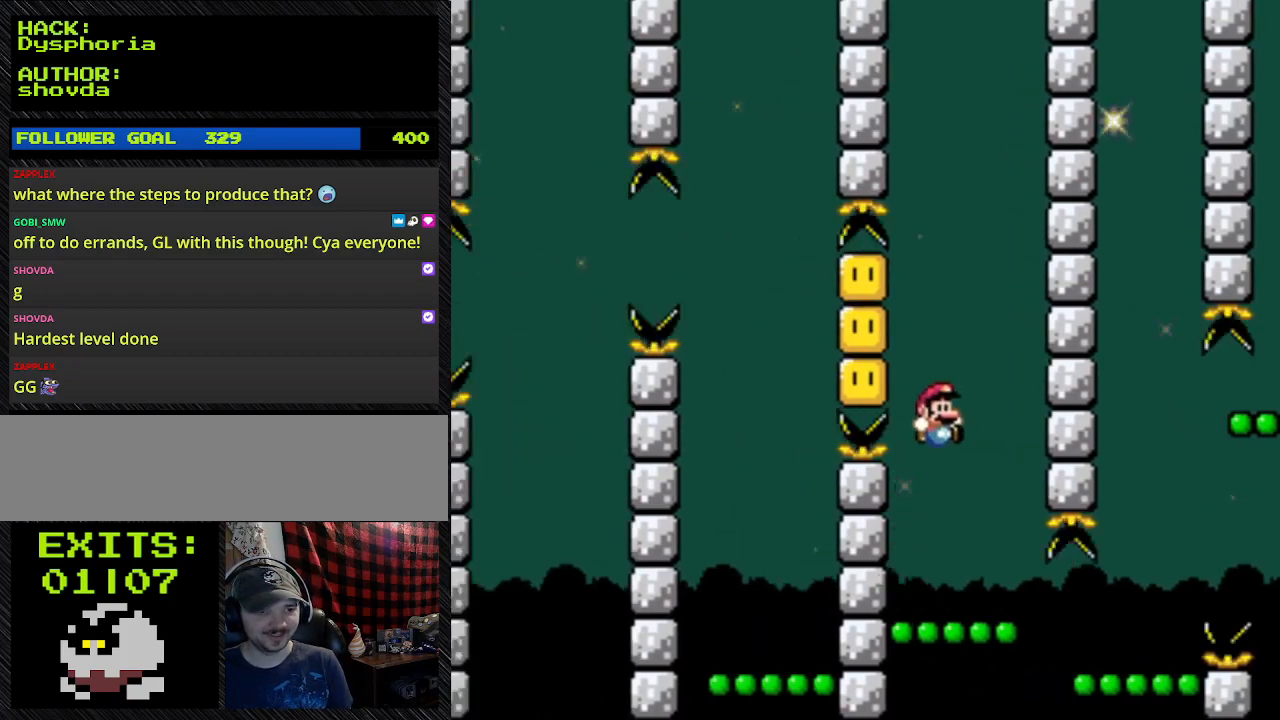
{"dt_ms": 500, "buttons": [], "events": [[100, "Y", "up"]]}
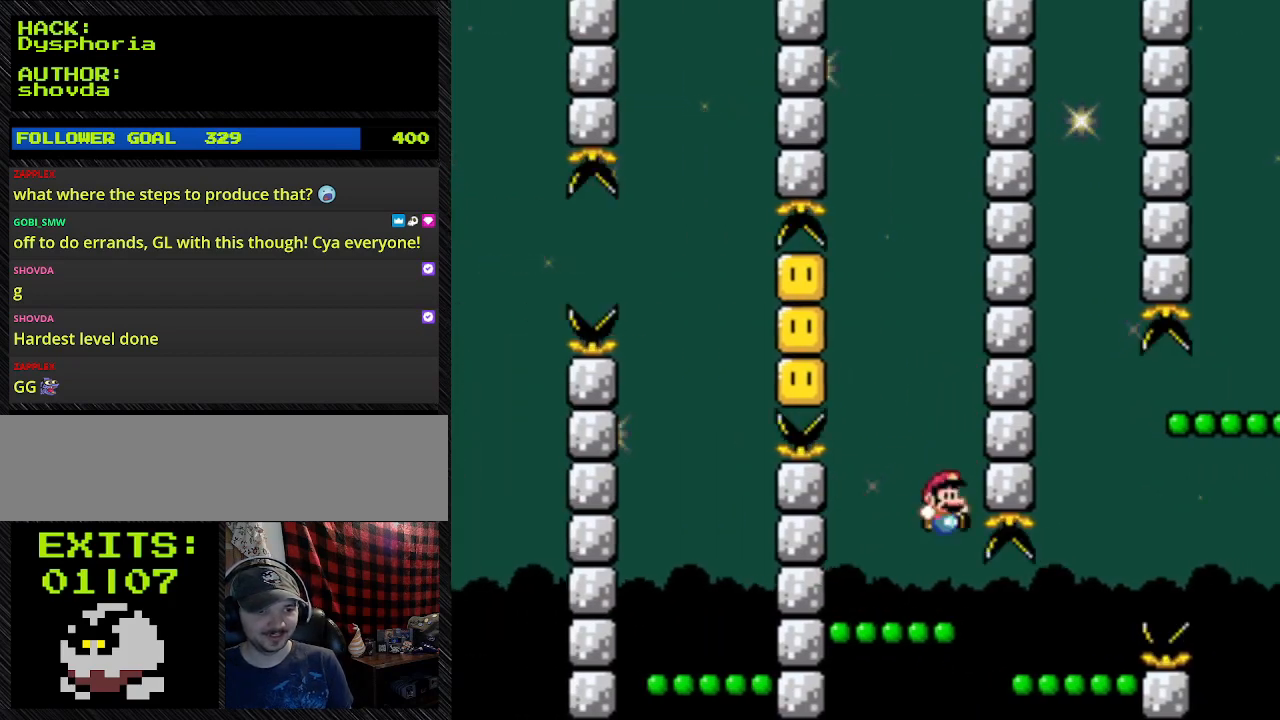
{"dt_ms": 500, "buttons": ["B", "Y"], "events": [[67, "B", "down"], [67, "DPAD_LEFT", "down"], [67, "Y", "down"], [400, "DPAD_LEFT", "up"]]}
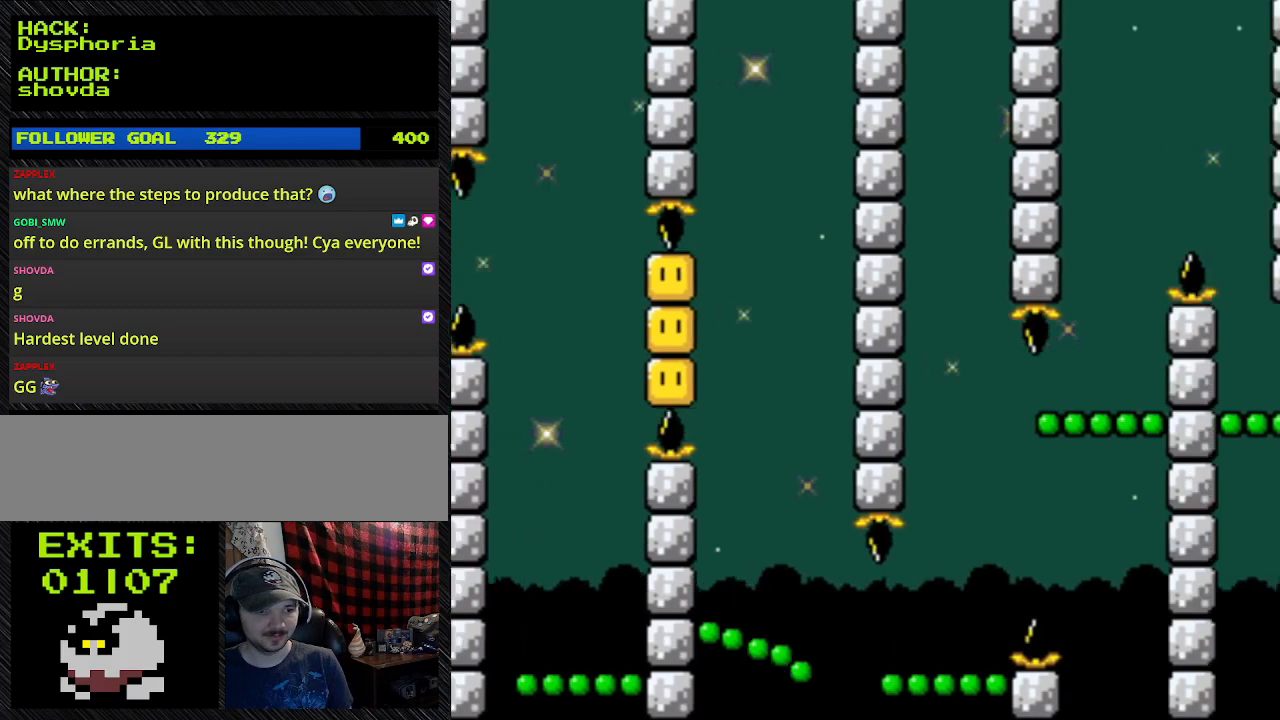
{"dt_ms": 1000, "buttons": []}